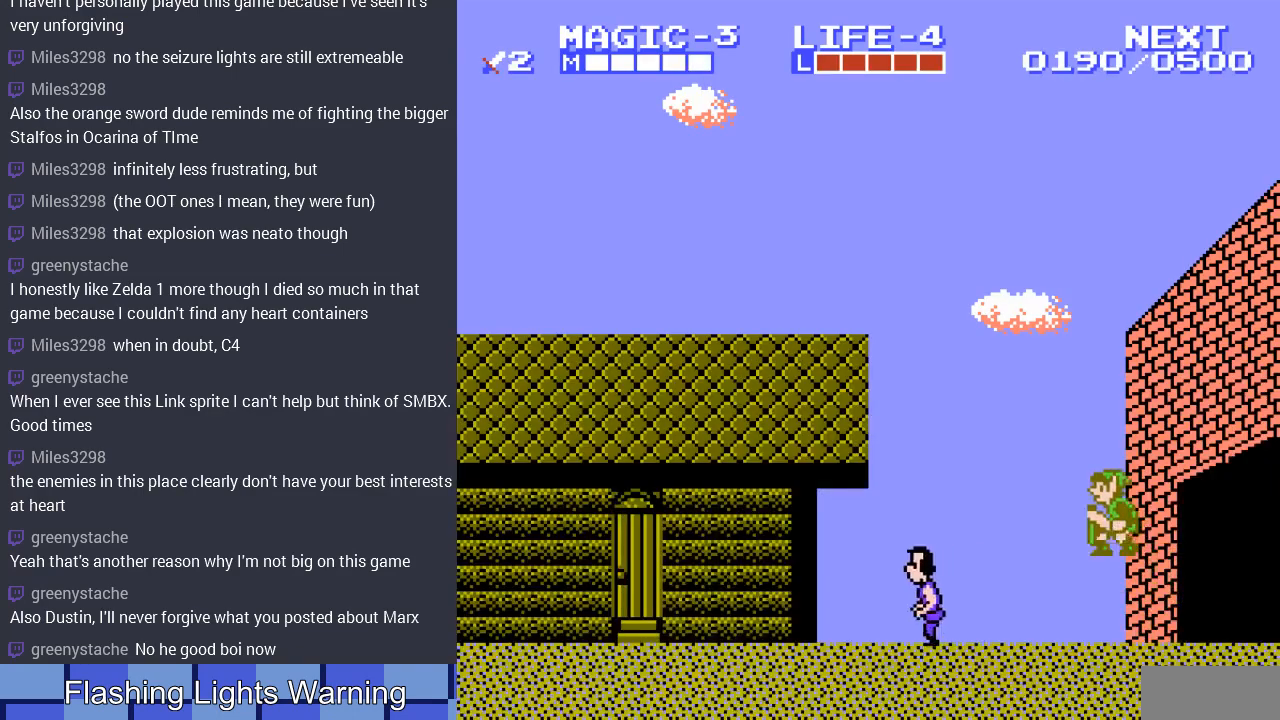
Gameplay with a controller (Nintendo layout); each line is a JSON object with the inputs held at the frame after it. "events" lists button and stick changes between this image and that frame as [ms after this image, input, new state], when the widget could be followed in between. Not read: L3 R3.
{"buttons": ["A", "DPAD_LEFT"], "events": [[33, "A", "up"], [500, "A", "down"]]}
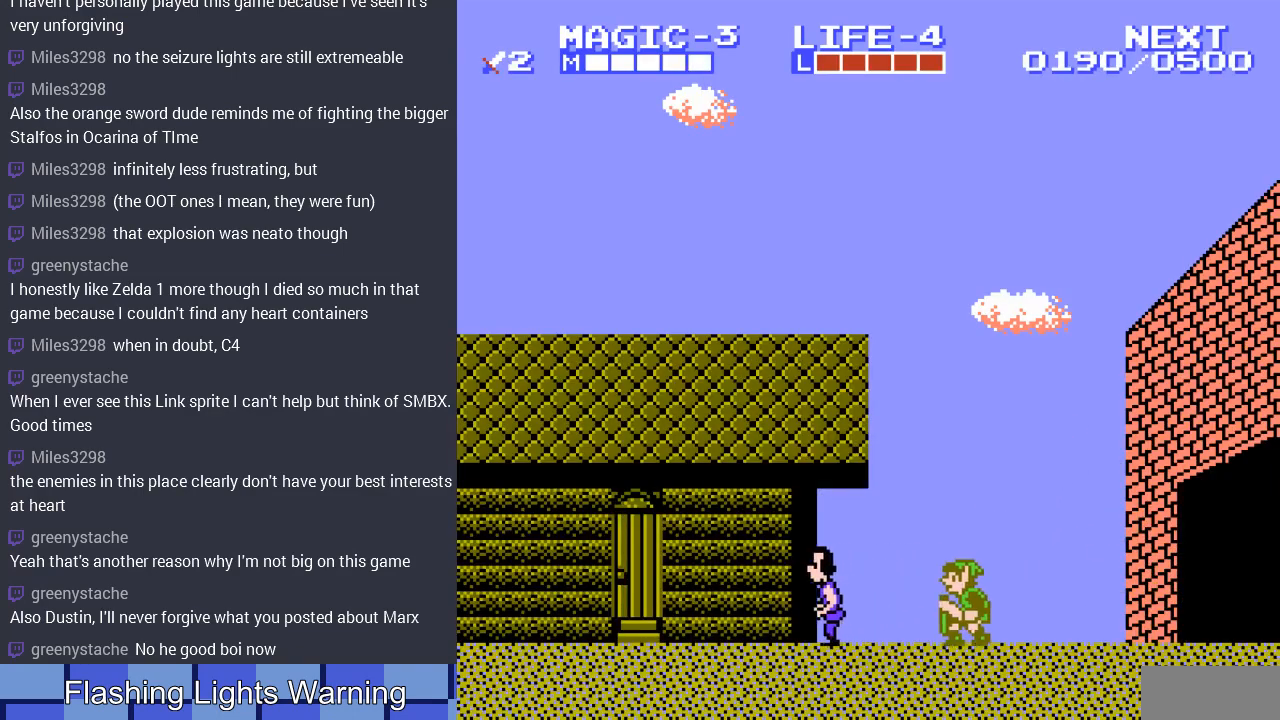
{"buttons": ["DPAD_LEFT"], "events": [[167, "A", "up"]]}
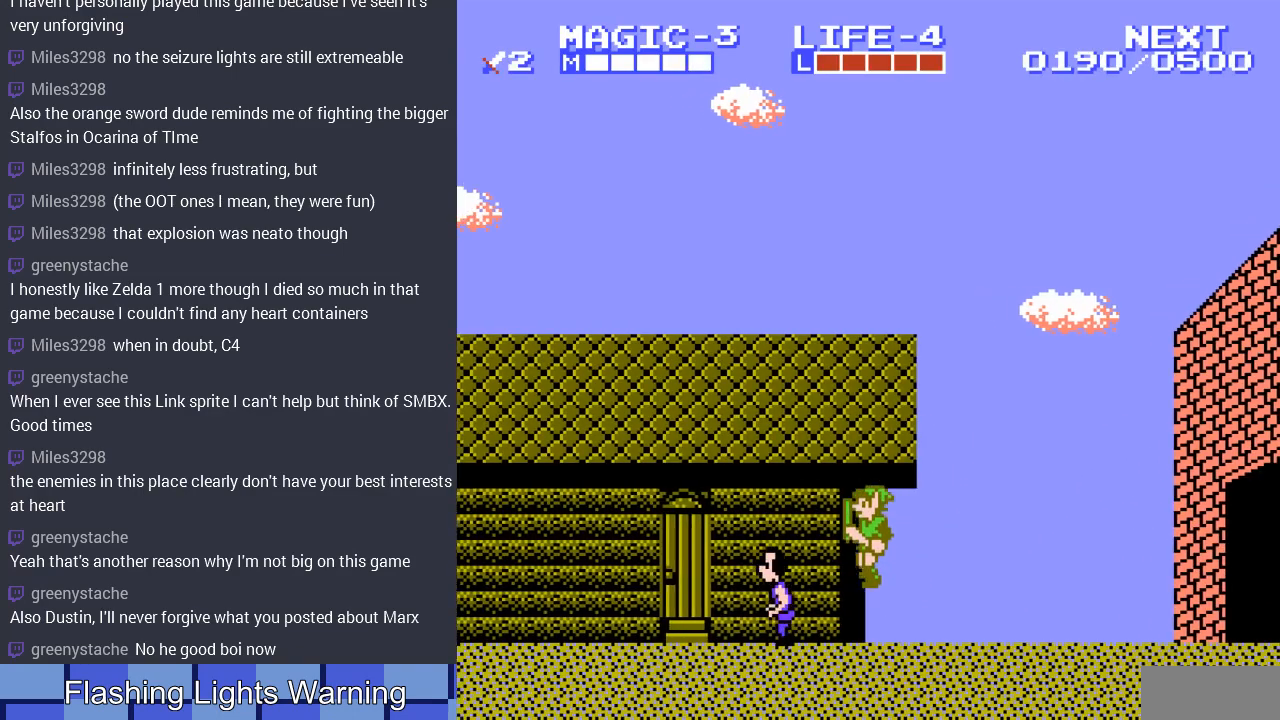
{"buttons": ["DPAD_LEFT"], "events": [[133, "A", "down"], [333, "A", "up"]]}
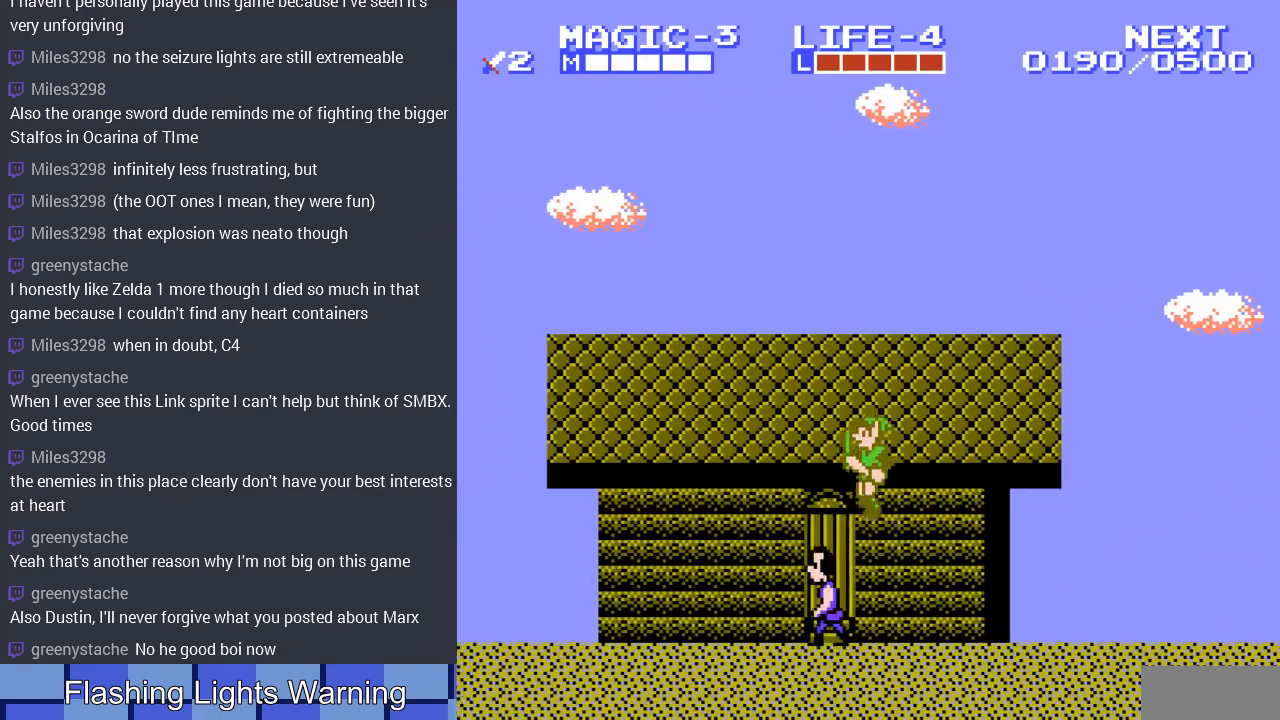
{"buttons": ["DPAD_LEFT"], "events": [[267, "A", "down"], [500, "A", "up"]]}
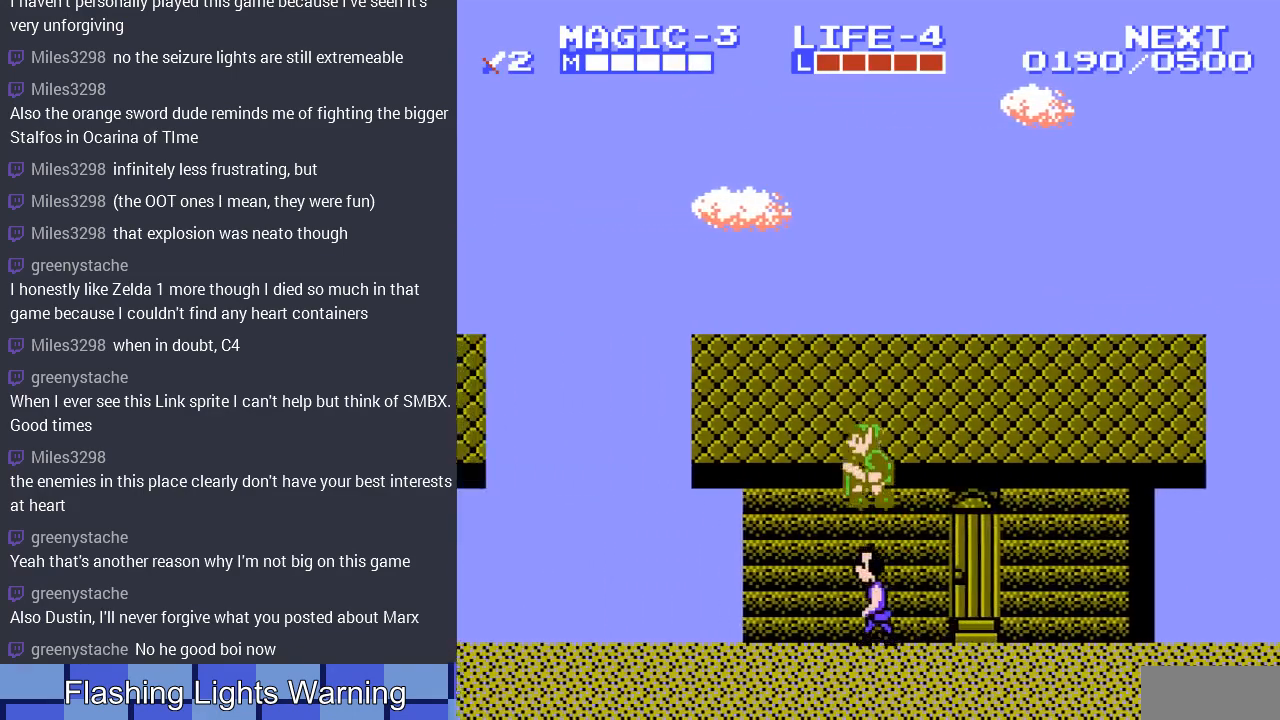
{"buttons": ["A", "DPAD_LEFT"], "events": [[67, "DPAD_LEFT", "up"], [100, "DPAD_RIGHT", "down"], [233, "DPAD_RIGHT", "up"], [267, "DPAD_LEFT", "down"], [400, "A", "down"]]}
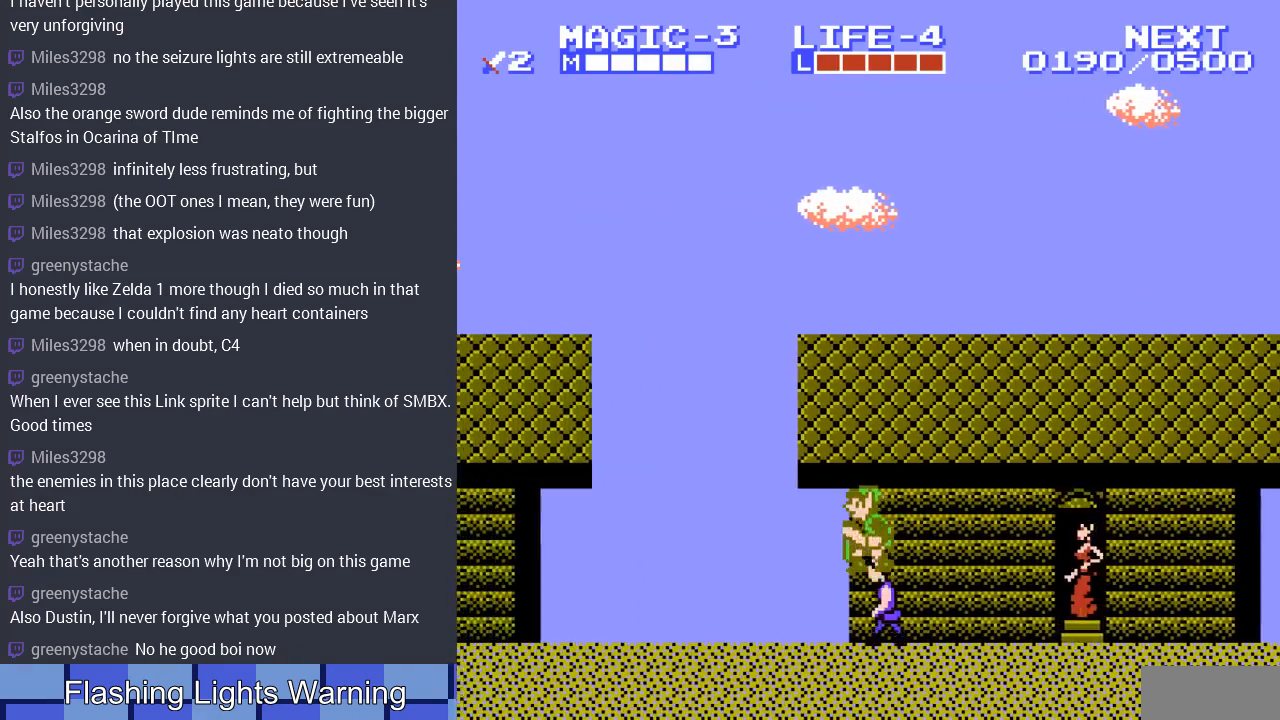
{"buttons": ["DPAD_RIGHT"], "events": [[200, "A", "up"], [200, "DPAD_LEFT", "up"], [233, "DPAD_RIGHT", "down"]]}
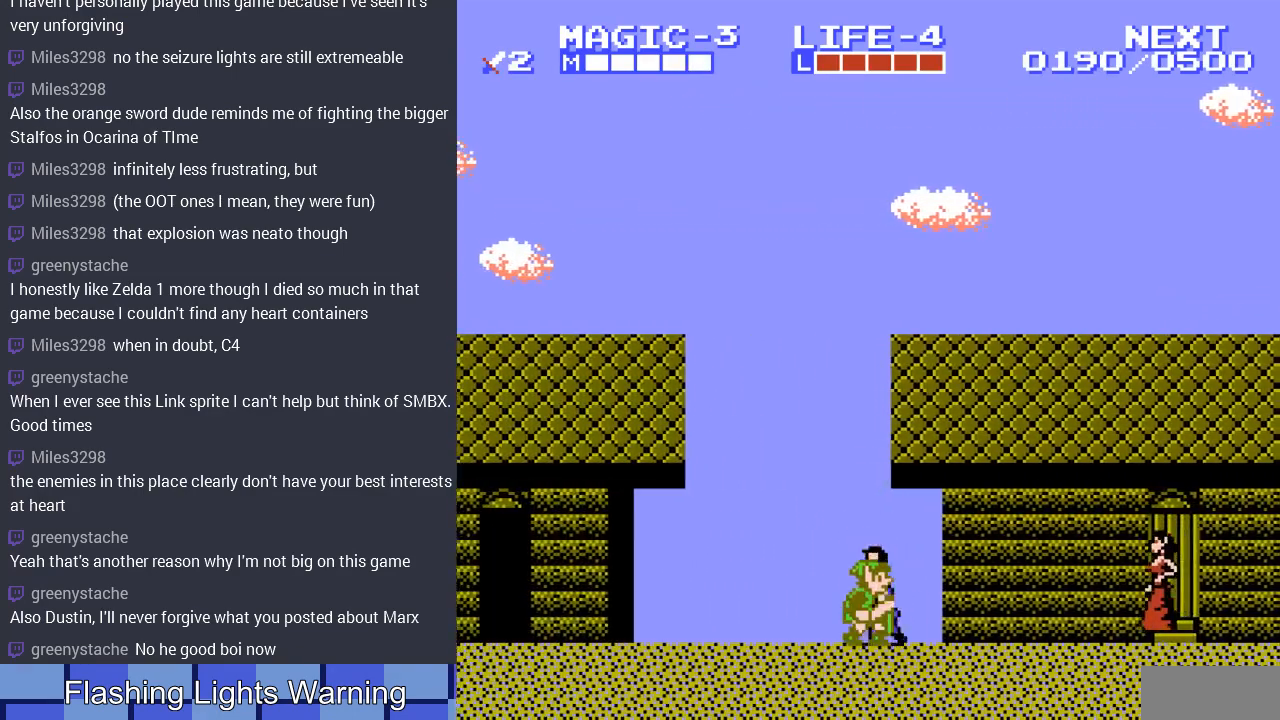
{"buttons": ["DPAD_RIGHT"], "events": []}
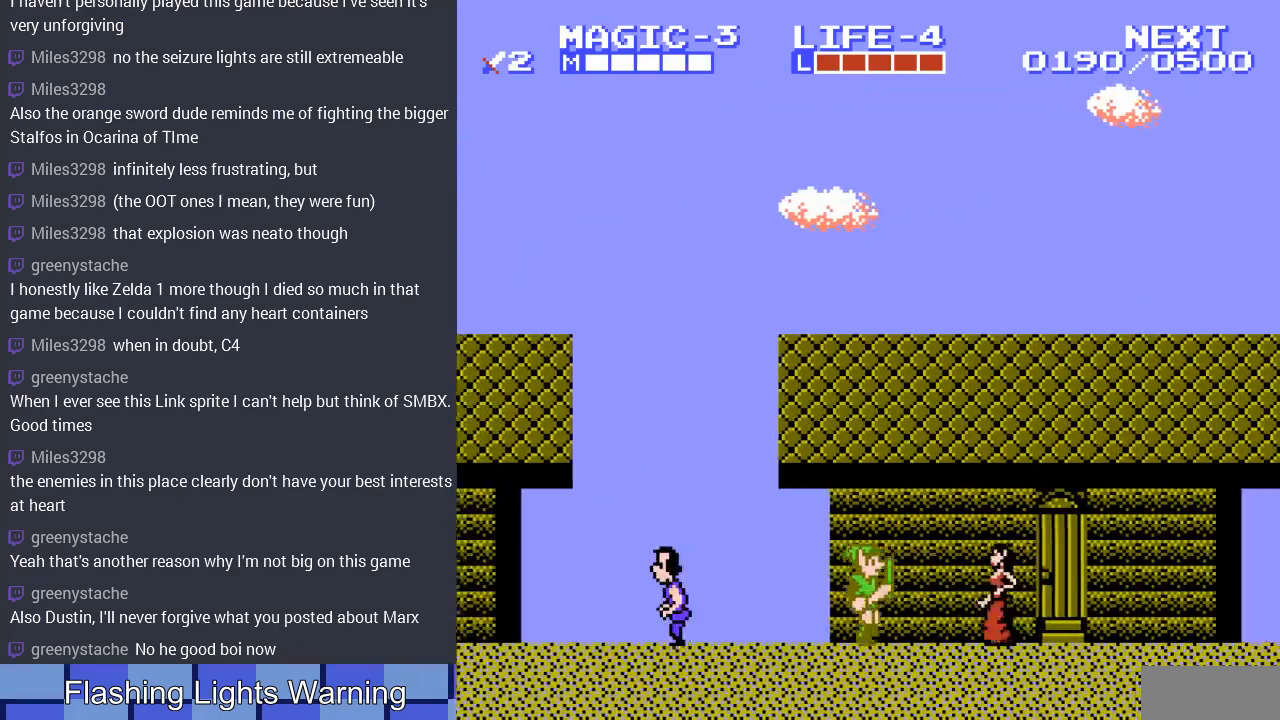
{"buttons": [], "events": [[267, "B", "down"], [267, "DPAD_RIGHT", "up"], [433, "B", "up"]]}
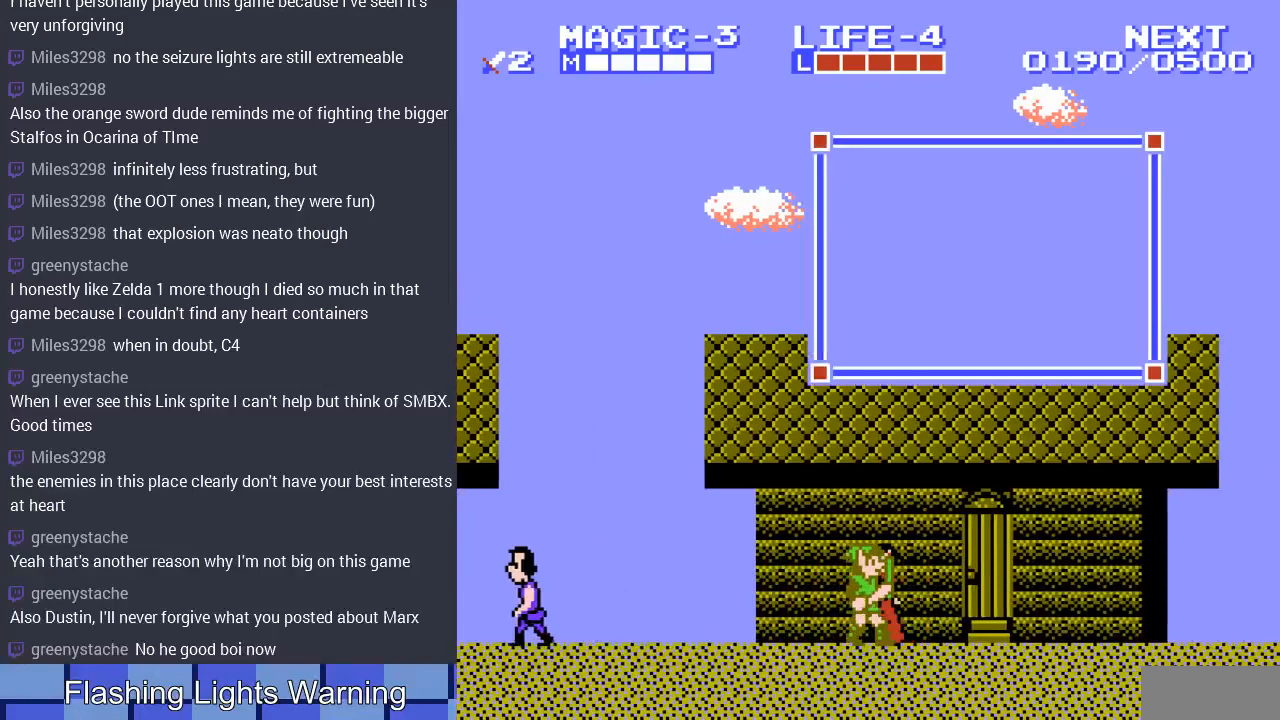
{"buttons": [], "events": []}
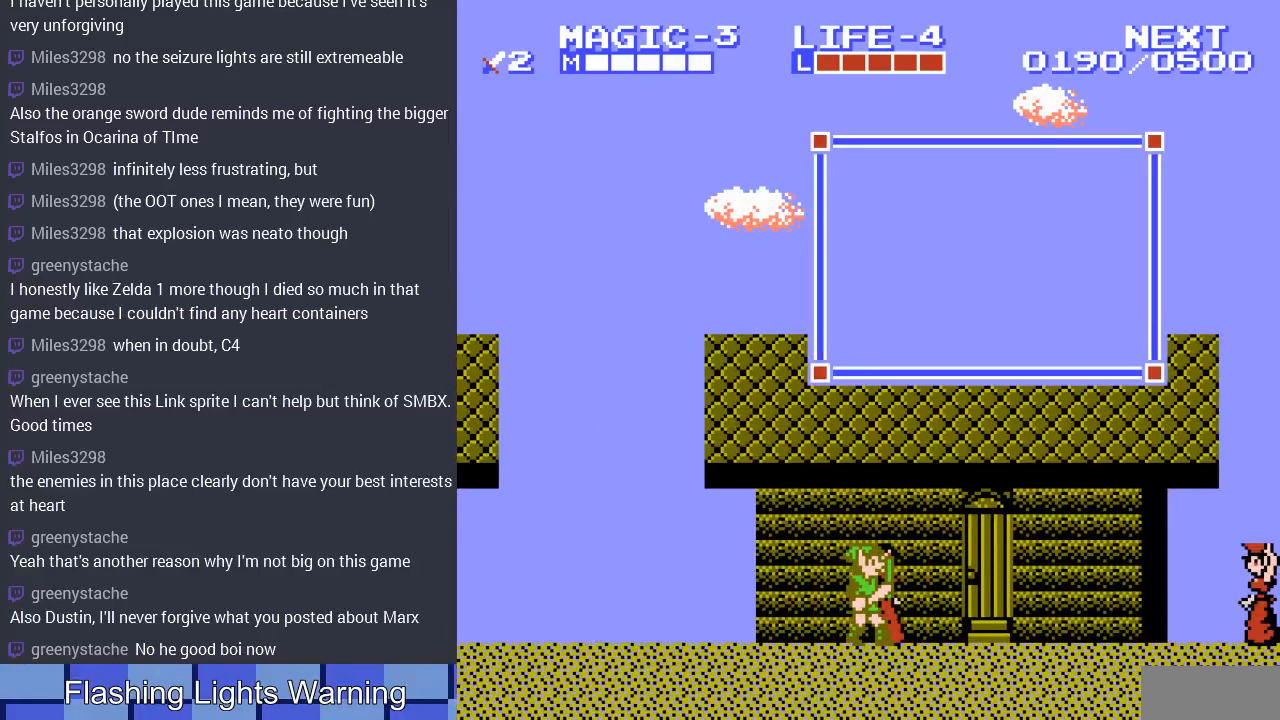
{"buttons": [], "events": []}
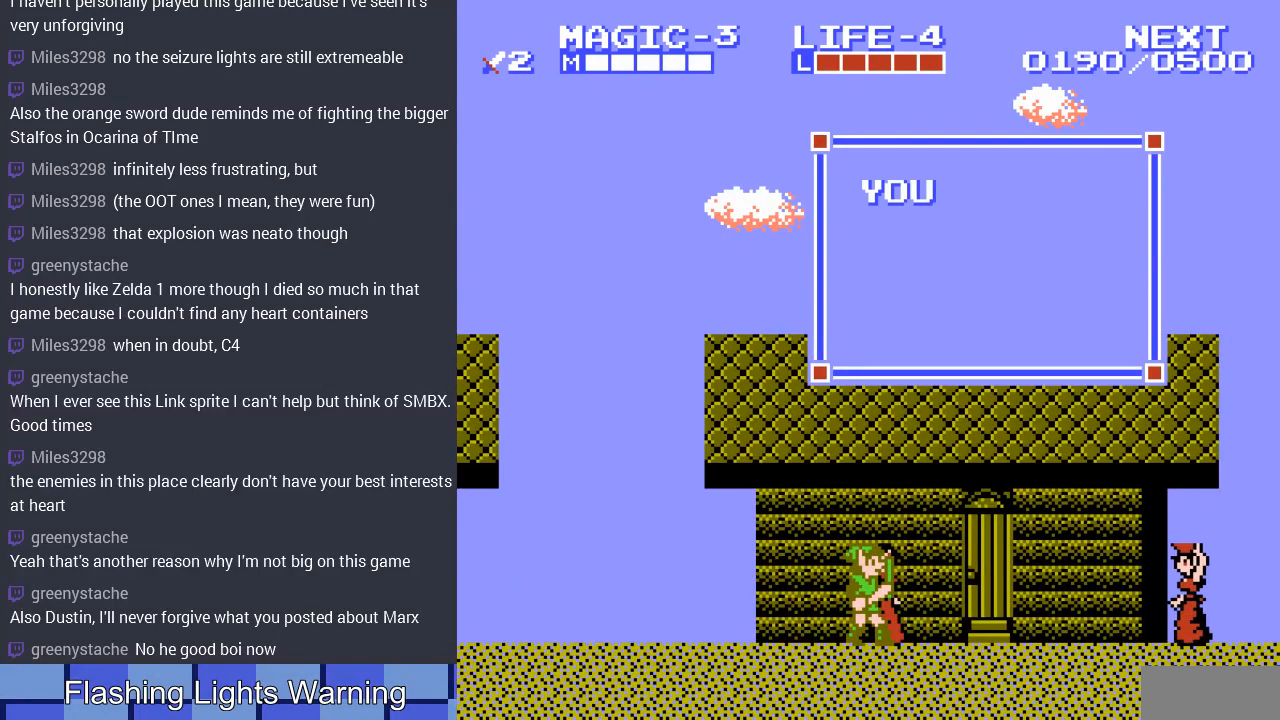
{"buttons": [], "events": []}
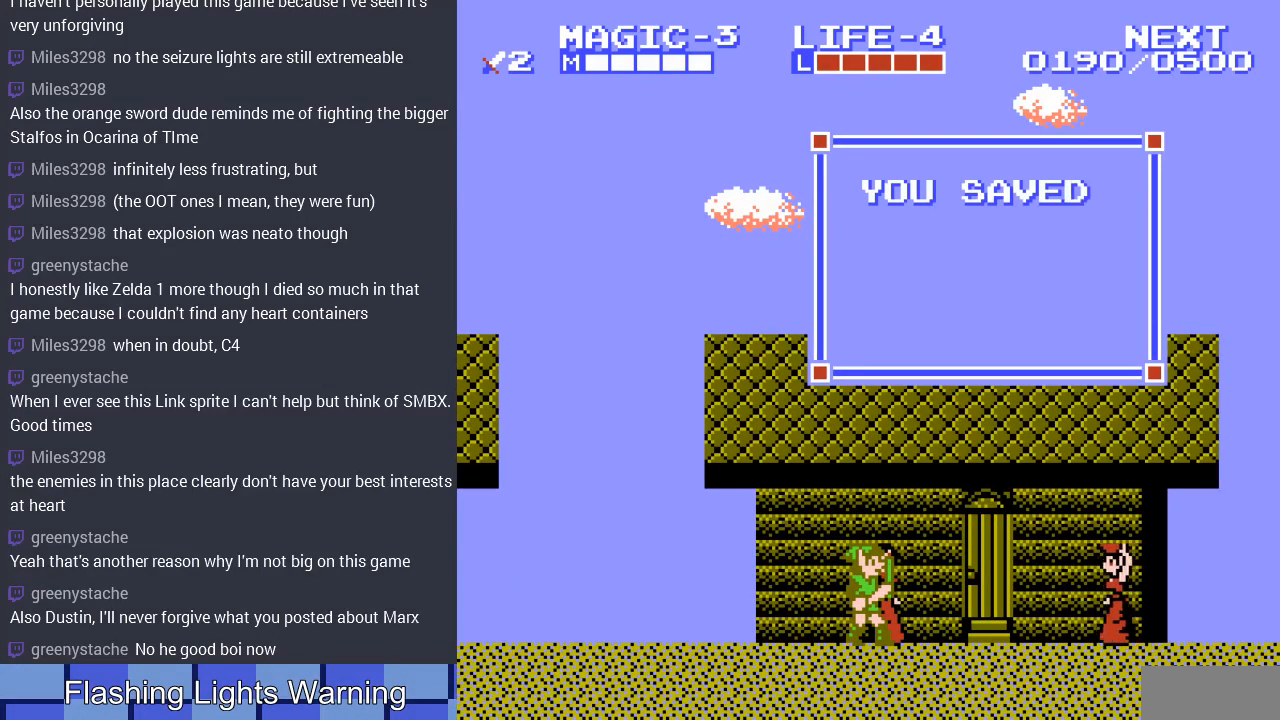
{"buttons": [], "events": []}
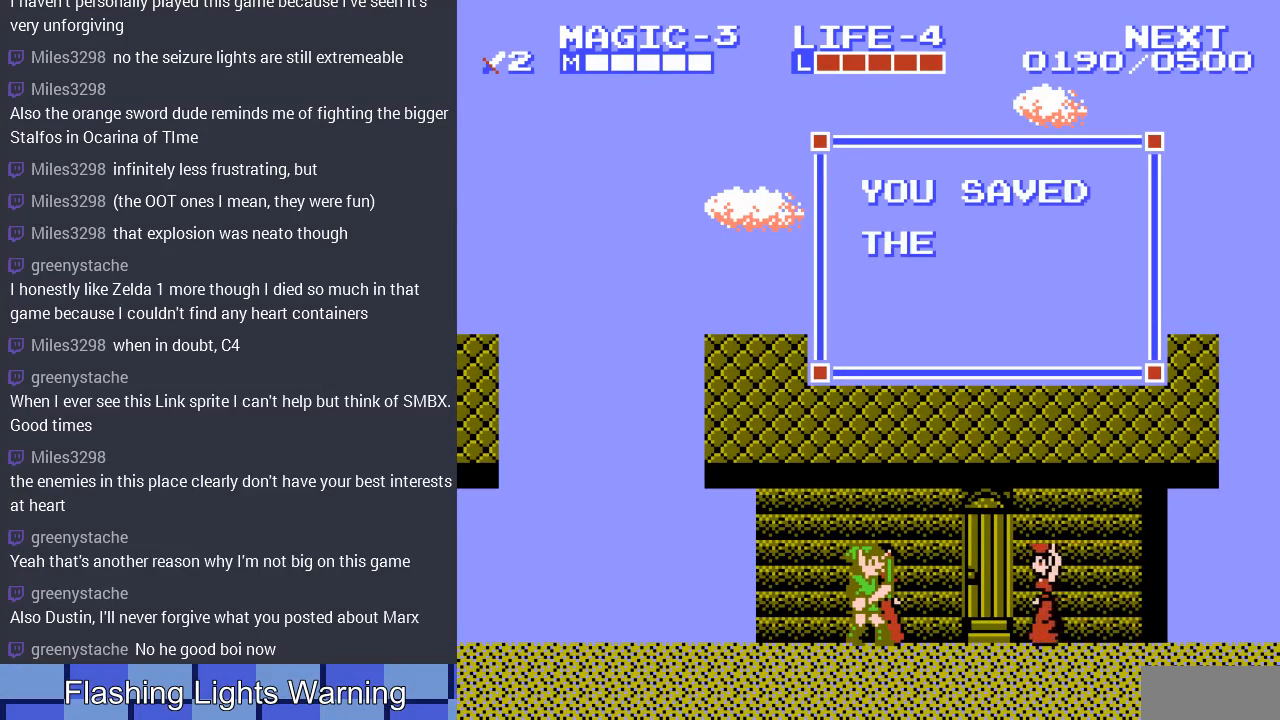
{"buttons": [], "events": []}
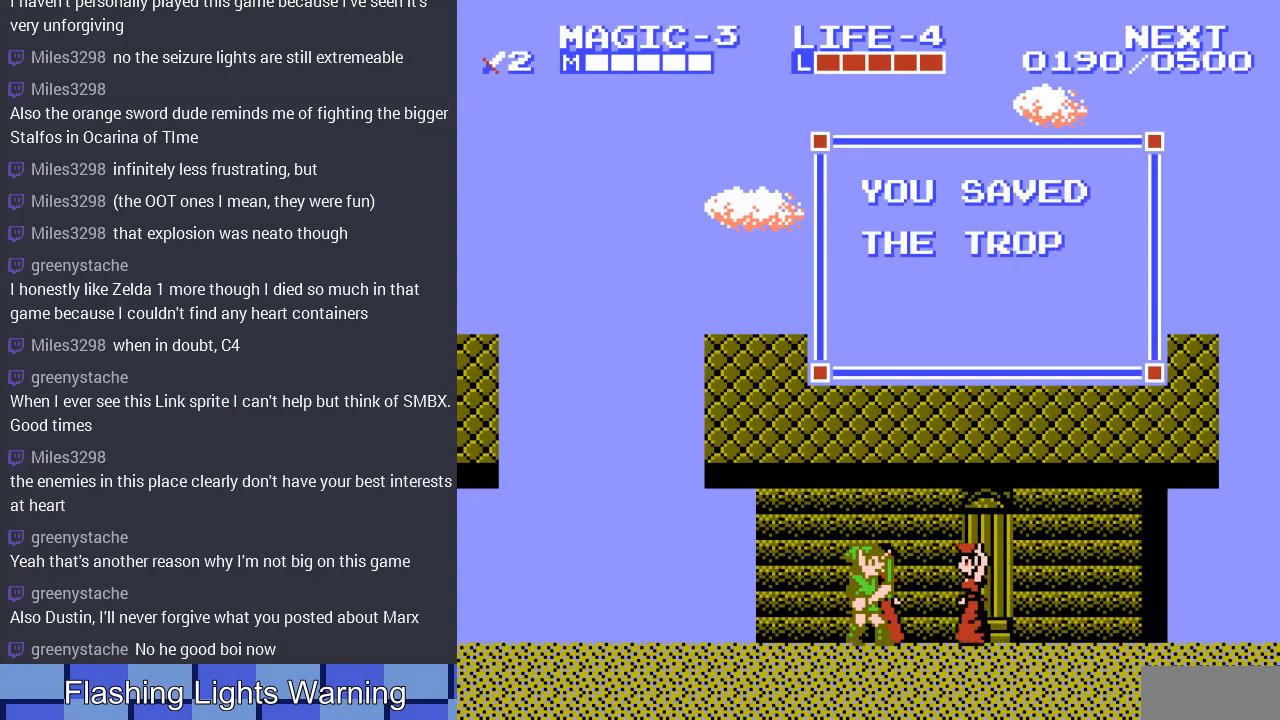
{"buttons": [], "events": []}
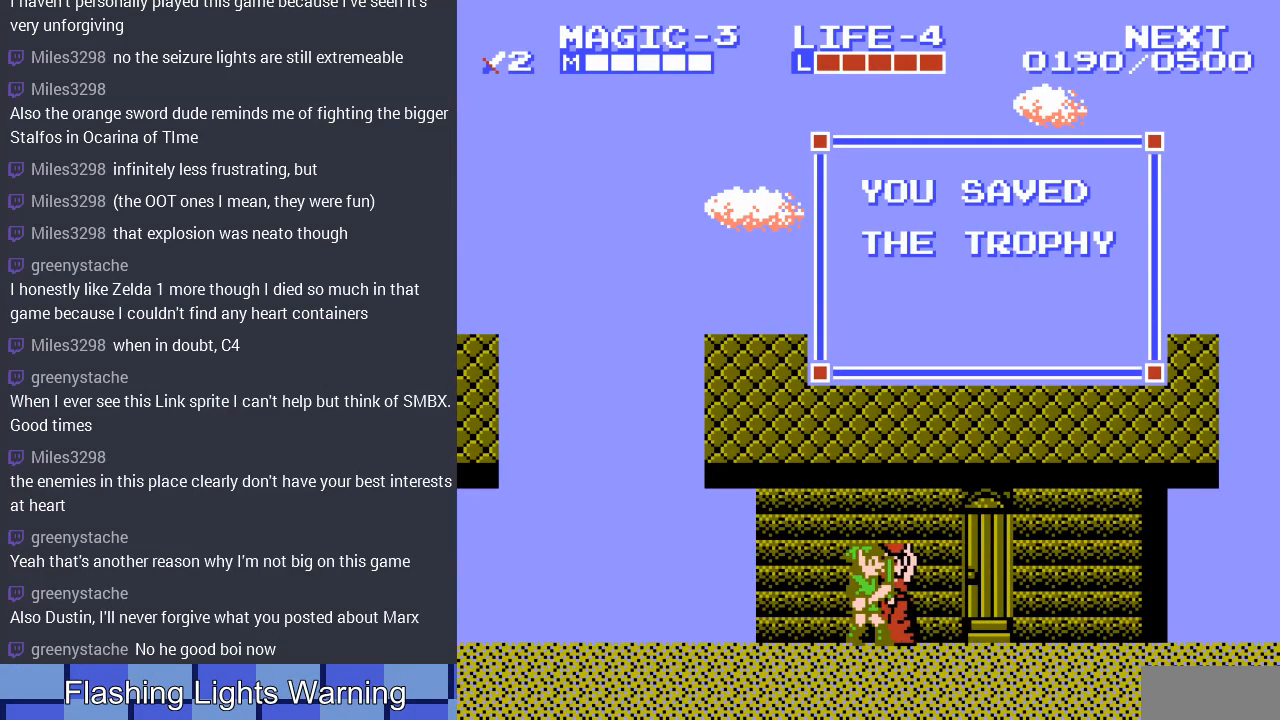
{"buttons": ["B"], "events": [[433, "B", "down"]]}
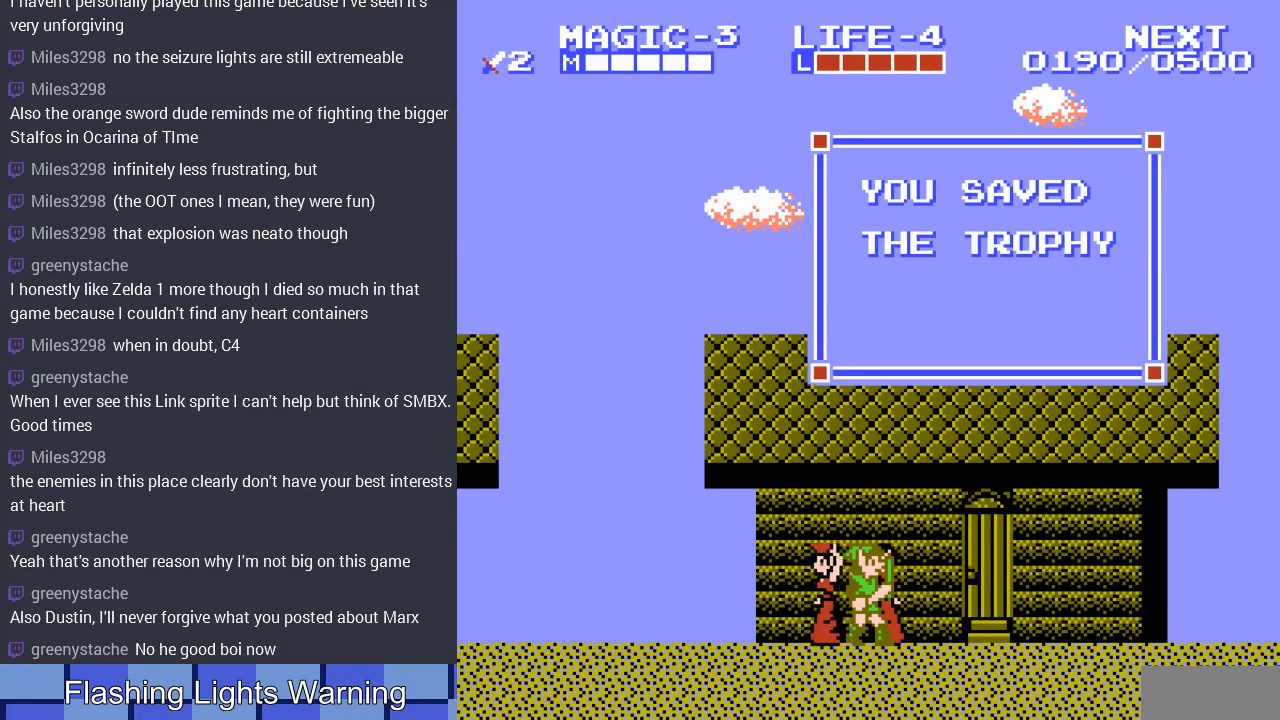
{"buttons": ["DPAD_RIGHT"], "events": [[100, "B", "up"], [133, "DPAD_RIGHT", "down"]]}
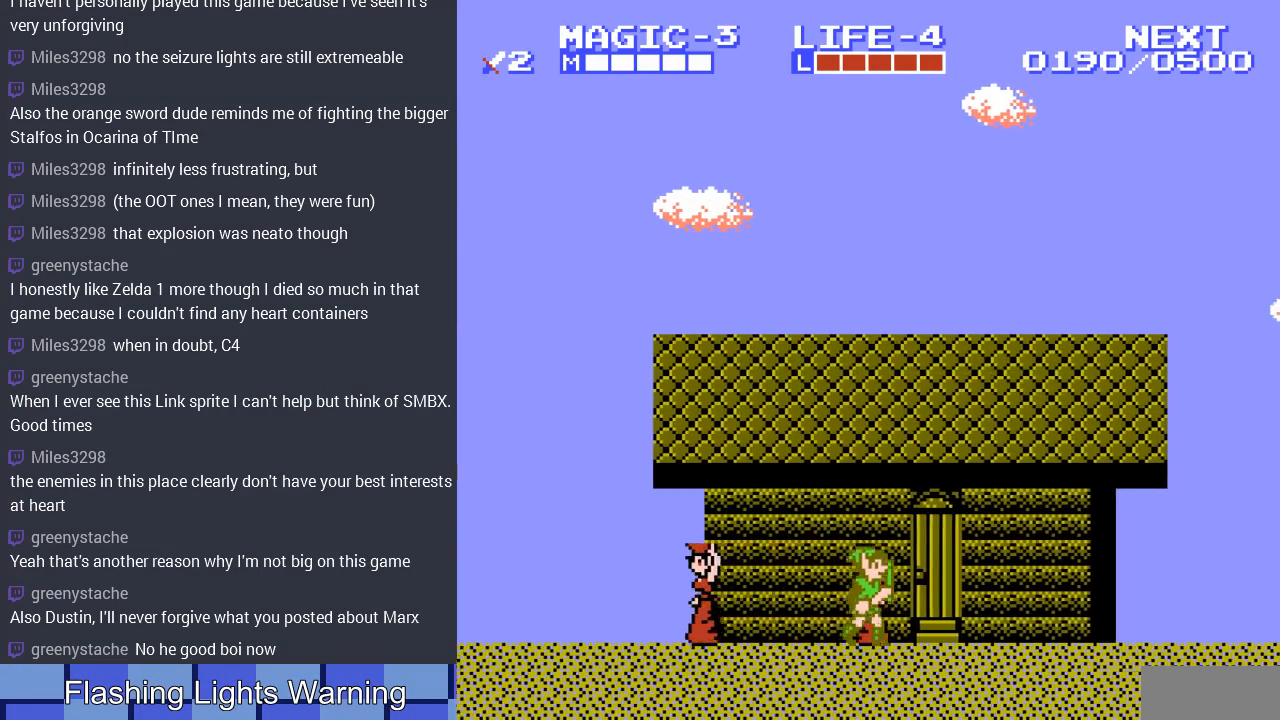
{"buttons": [], "events": [[100, "DPAD_RIGHT", "up"], [333, "DPAD_LEFT", "down"], [500, "DPAD_LEFT", "up"]]}
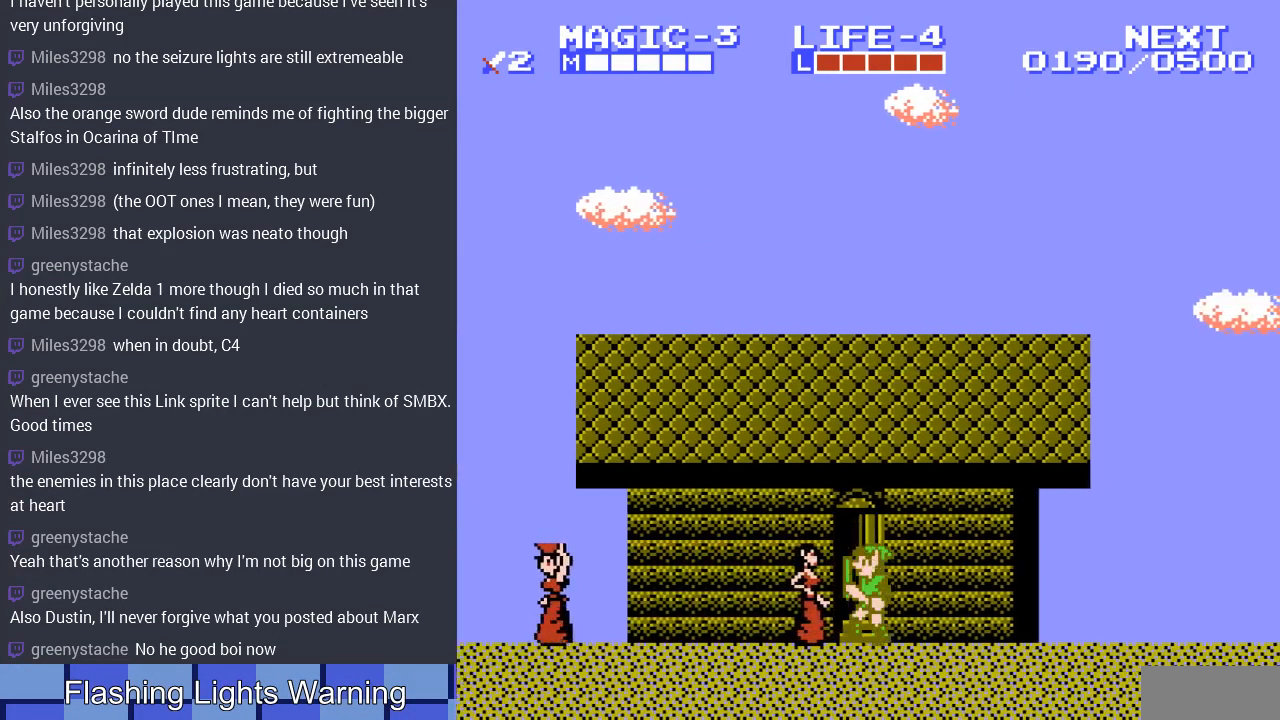
{"buttons": ["DPAD_UP"], "events": [[233, "DPAD_UP", "down"], [400, "DPAD_UP", "up"], [467, "DPAD_UP", "down"]]}
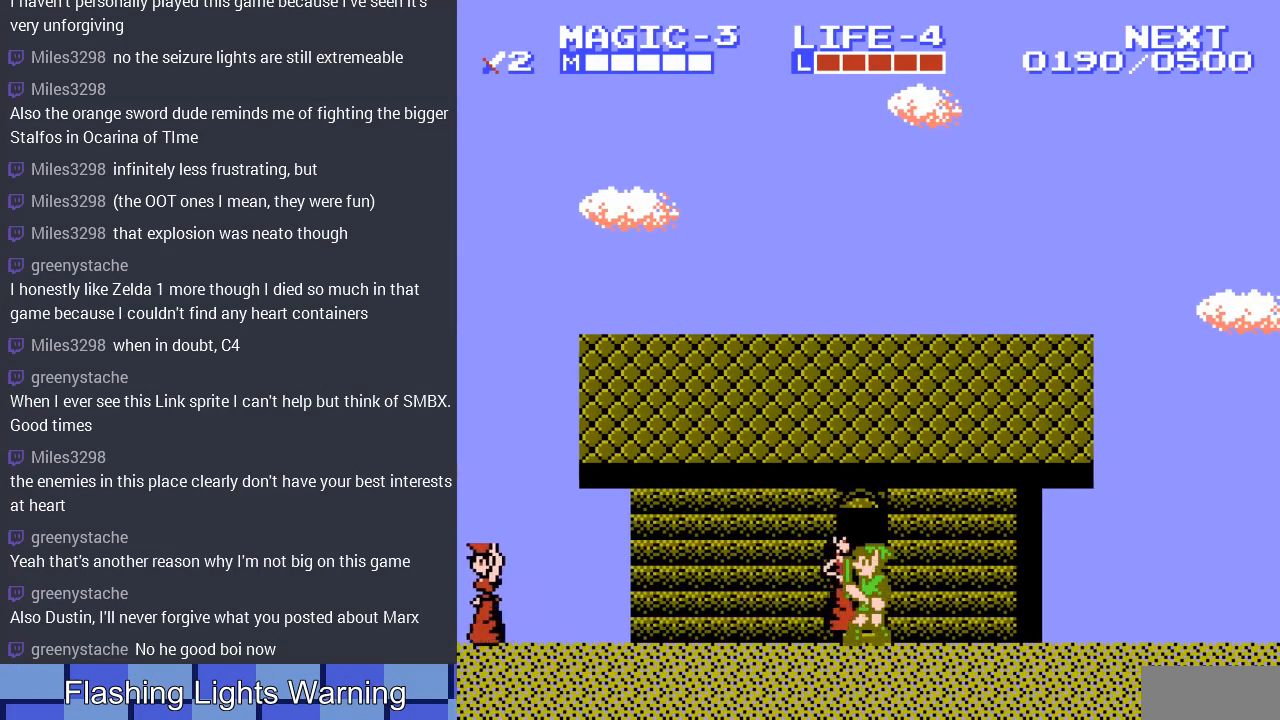
{"buttons": [], "events": [[100, "DPAD_UP", "up"], [167, "DPAD_UP", "down"], [300, "DPAD_UP", "up"]]}
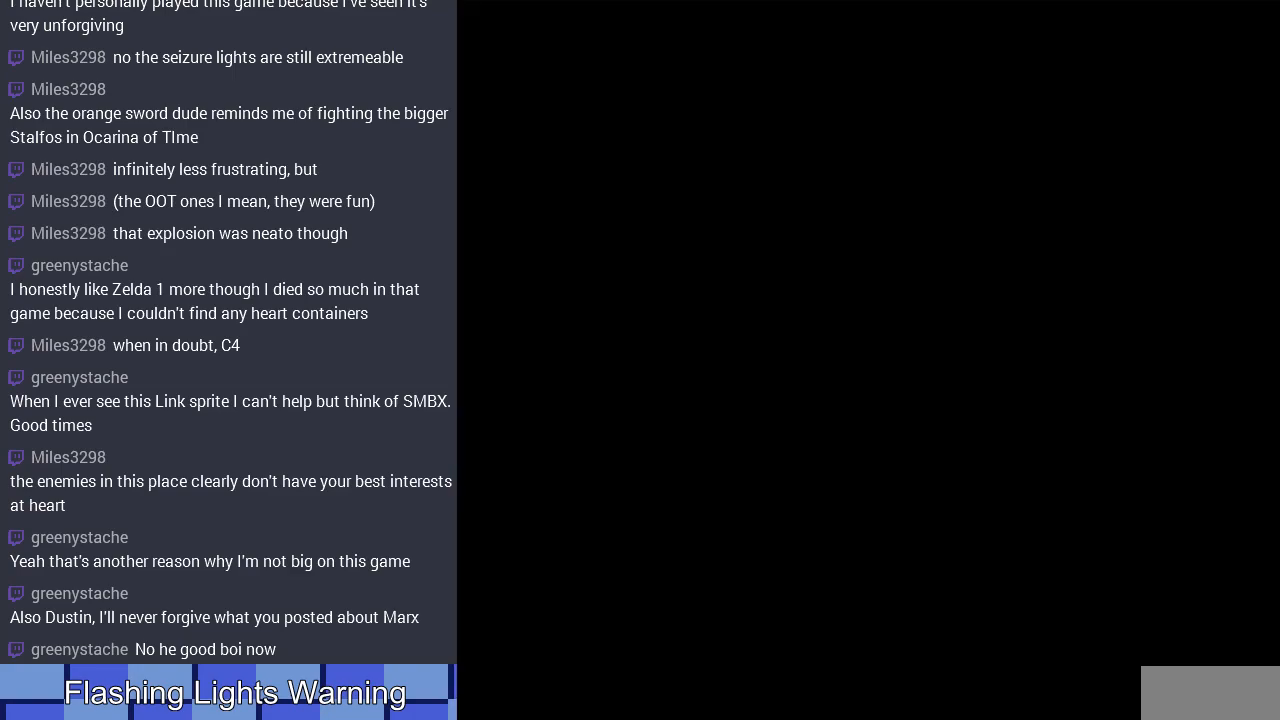
{"buttons": ["DPAD_RIGHT"], "events": [[433, "DPAD_RIGHT", "down"]]}
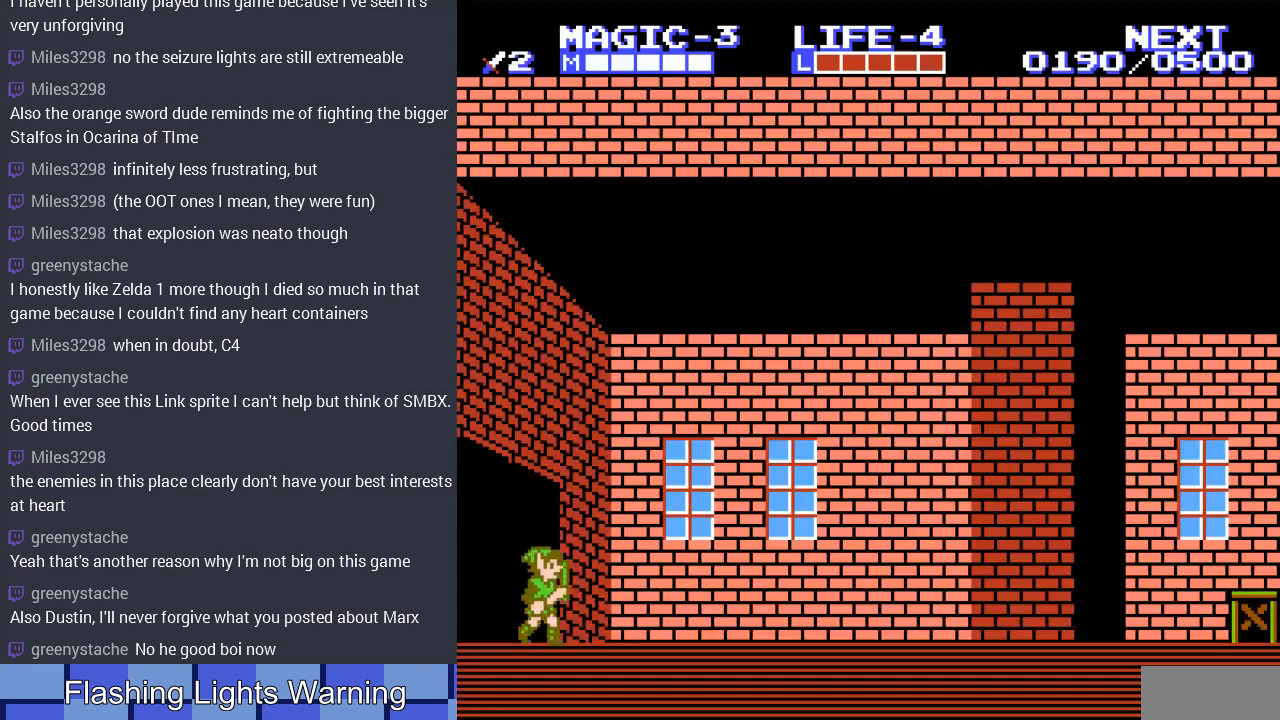
{"buttons": ["DPAD_RIGHT"], "events": []}
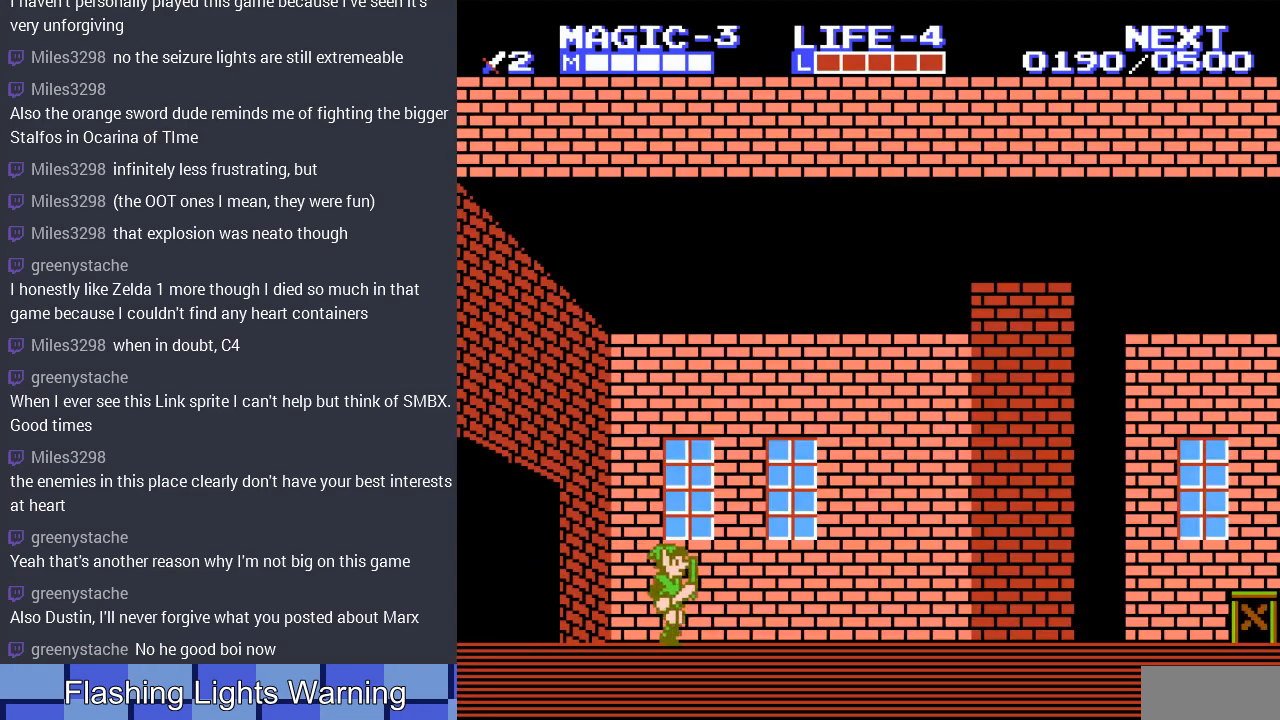
{"buttons": ["DPAD_RIGHT"], "events": [[200, "A", "down"], [367, "A", "up"]]}
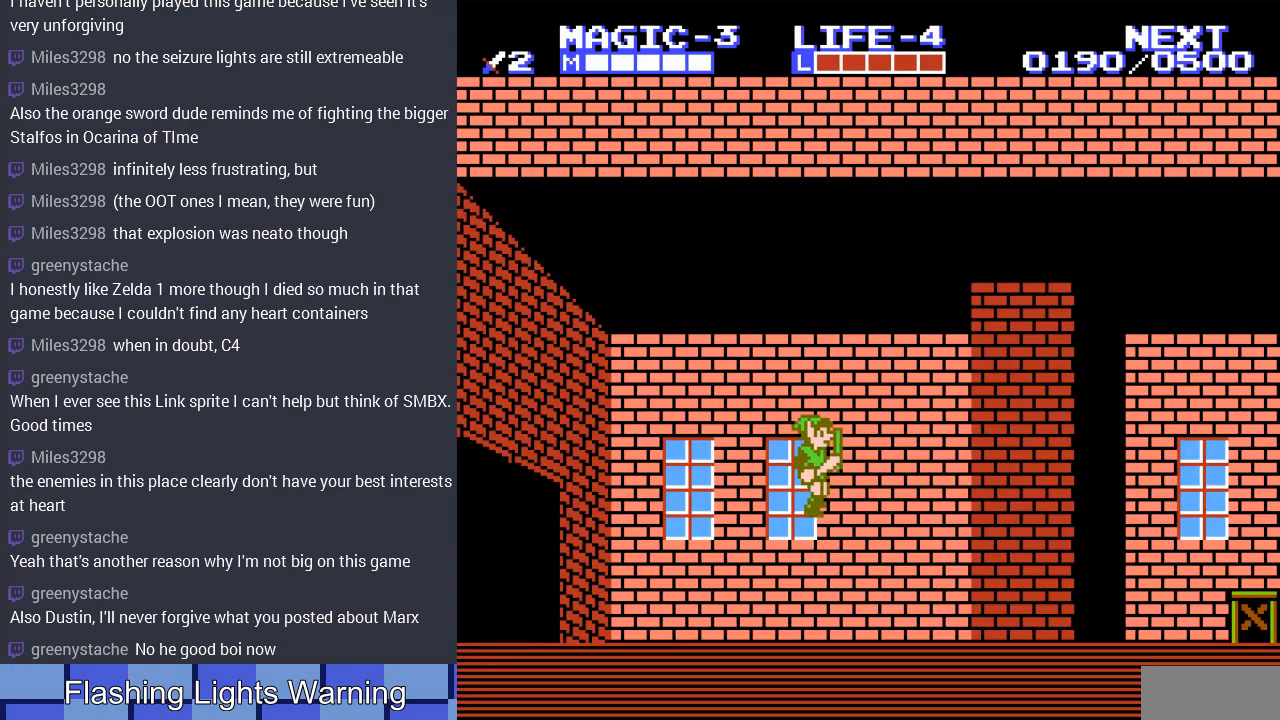
{"buttons": ["DPAD_RIGHT"], "events": [[333, "A", "down"], [433, "A", "up"]]}
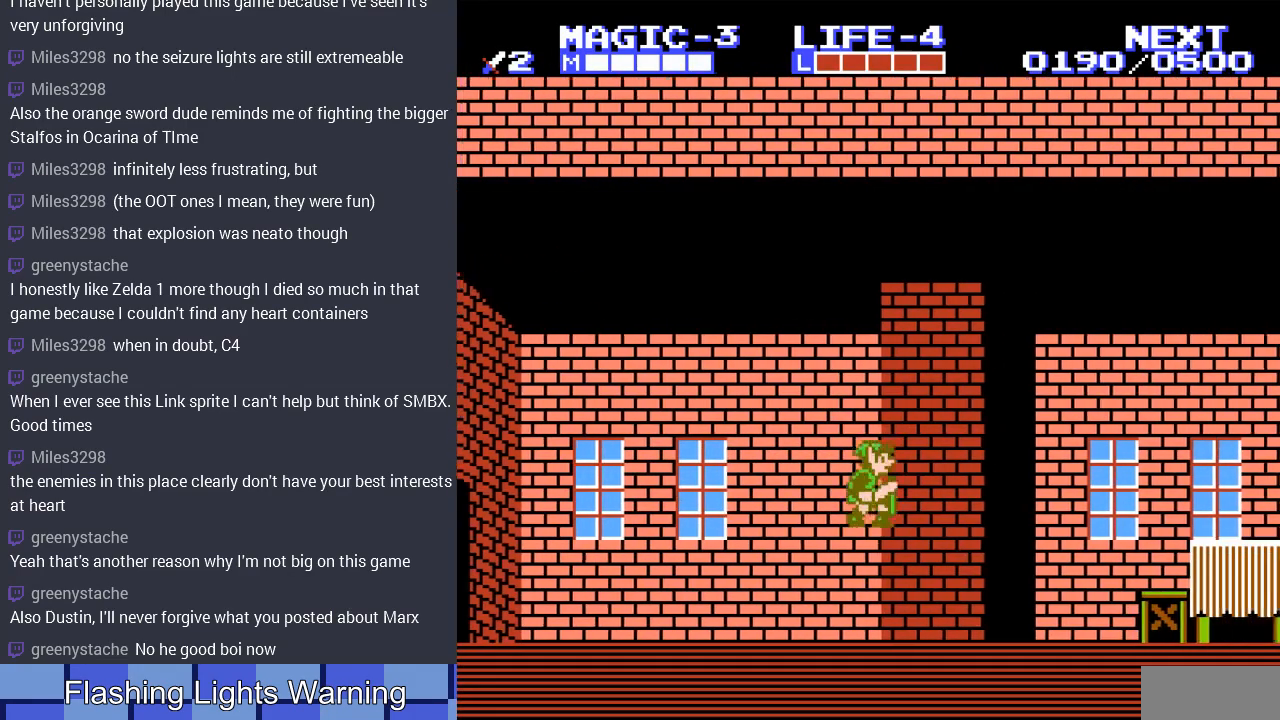
{"buttons": ["A", "DPAD_RIGHT"], "events": [[433, "A", "down"]]}
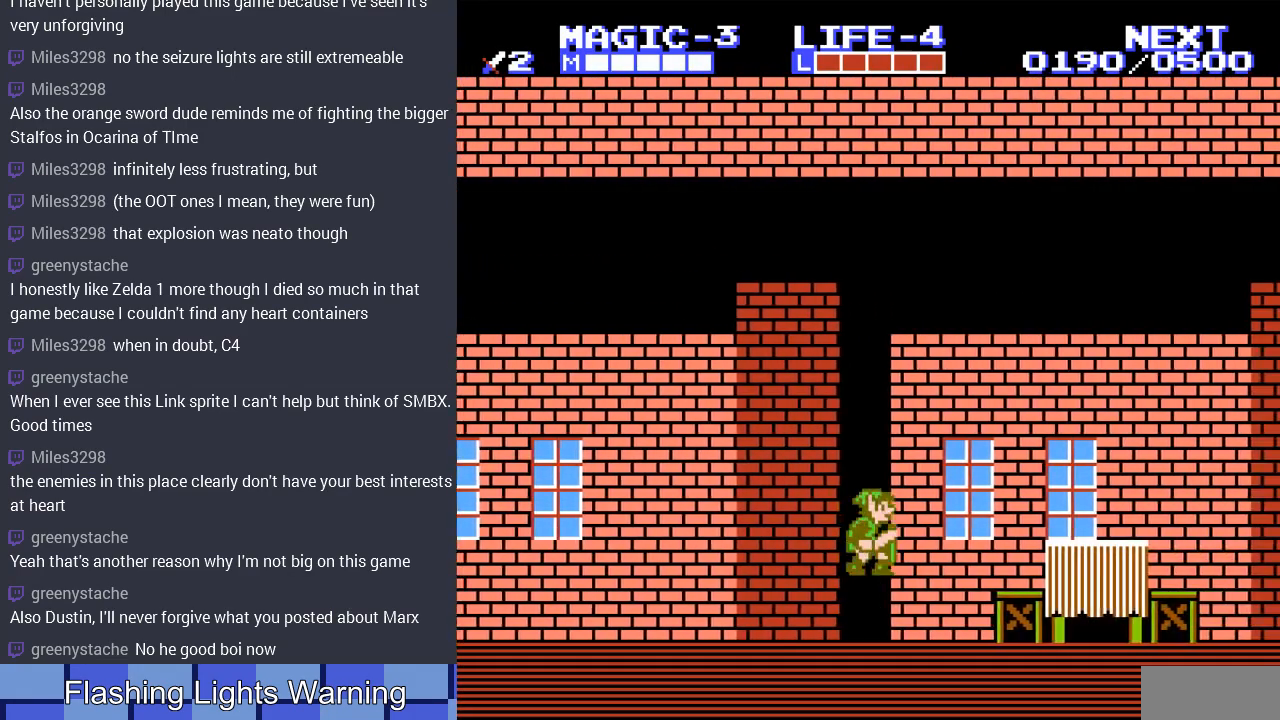
{"buttons": ["DPAD_RIGHT"], "events": [[67, "A", "up"]]}
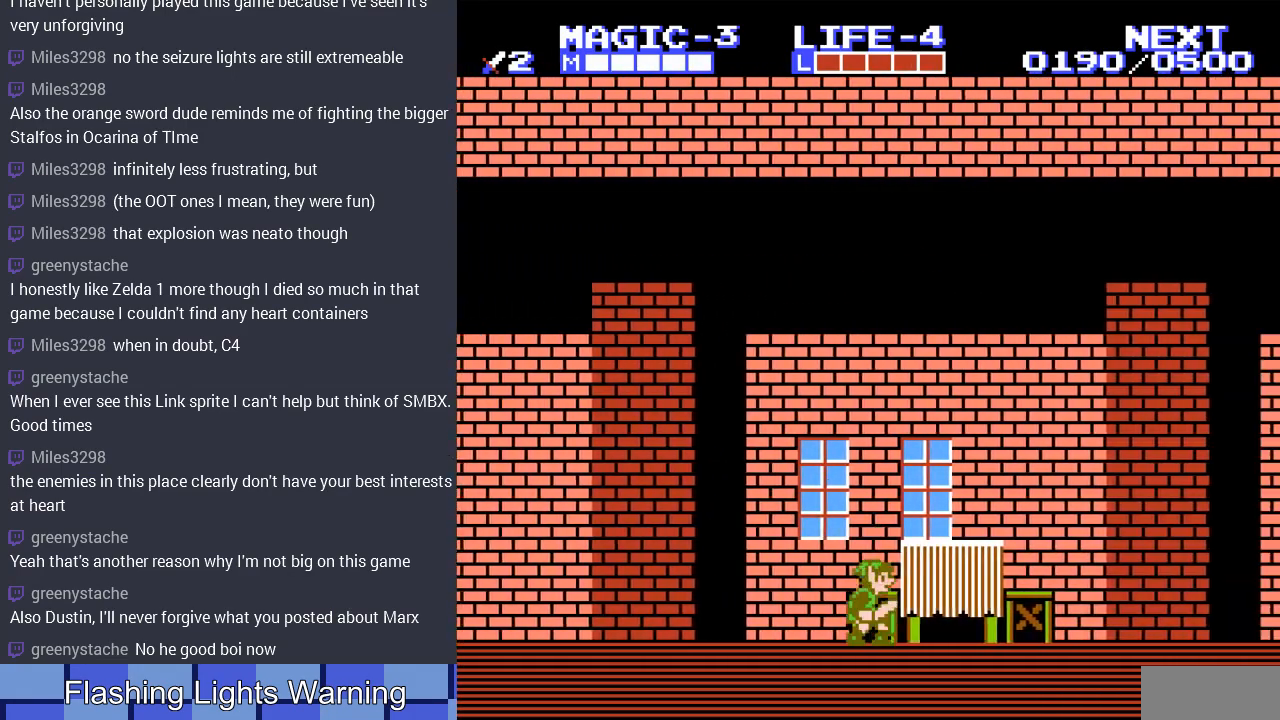
{"buttons": ["DPAD_RIGHT"], "events": [[33, "A", "down"], [200, "A", "up"]]}
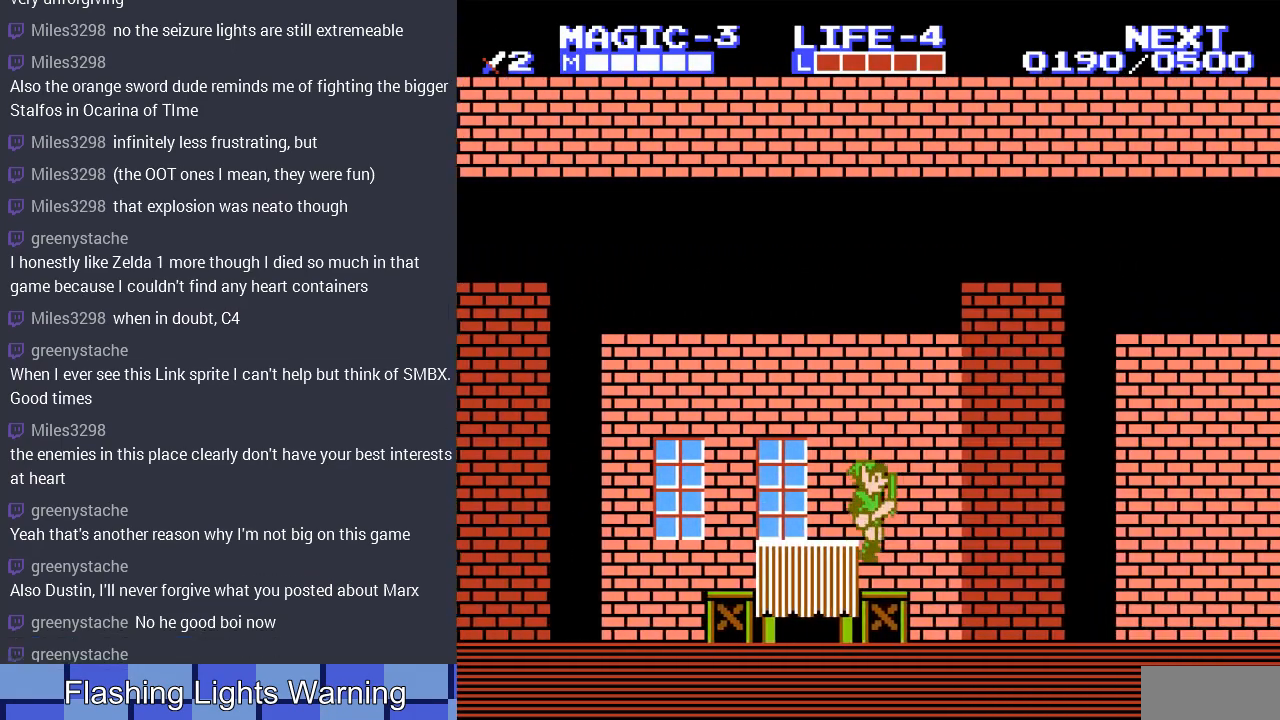
{"buttons": ["DPAD_RIGHT"], "events": [[67, "DPAD_UP", "down"], [167, "A", "down"], [167, "DPAD_UP", "up"], [300, "A", "up"]]}
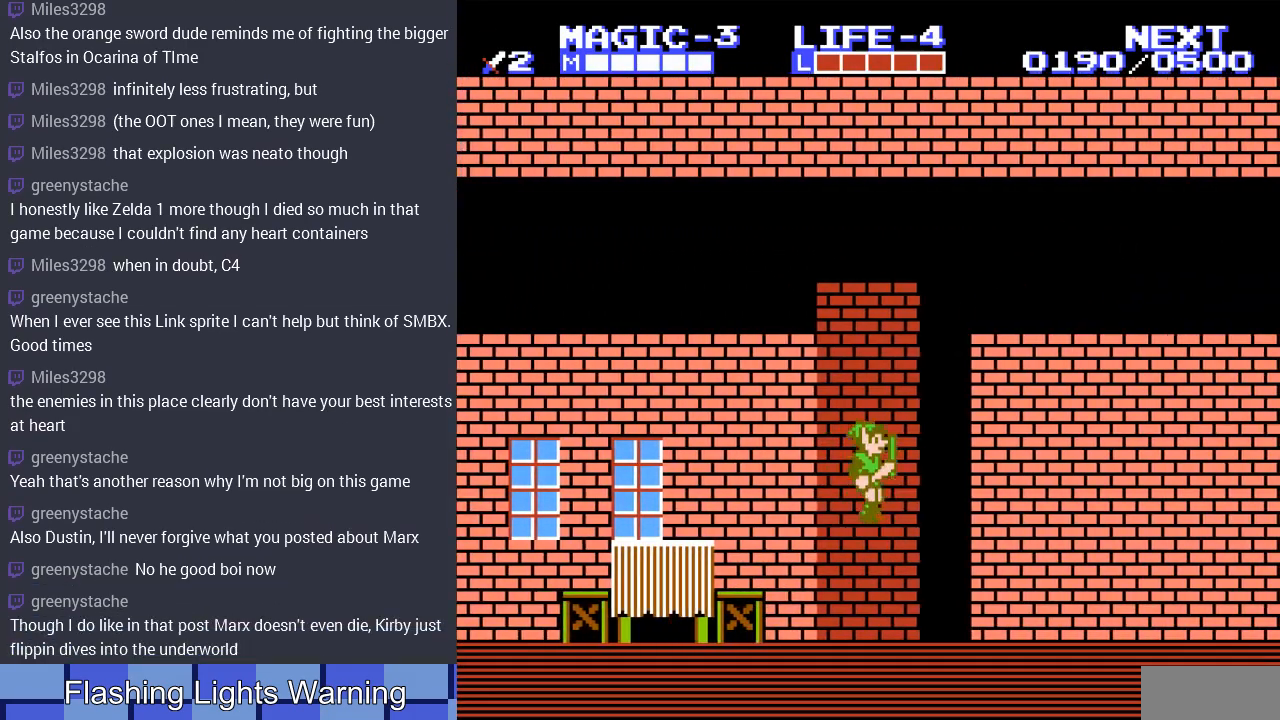
{"buttons": ["DPAD_RIGHT"], "events": [[133, "DPAD_RIGHT", "up"], [300, "A", "down"], [333, "DPAD_RIGHT", "down"], [467, "A", "up"]]}
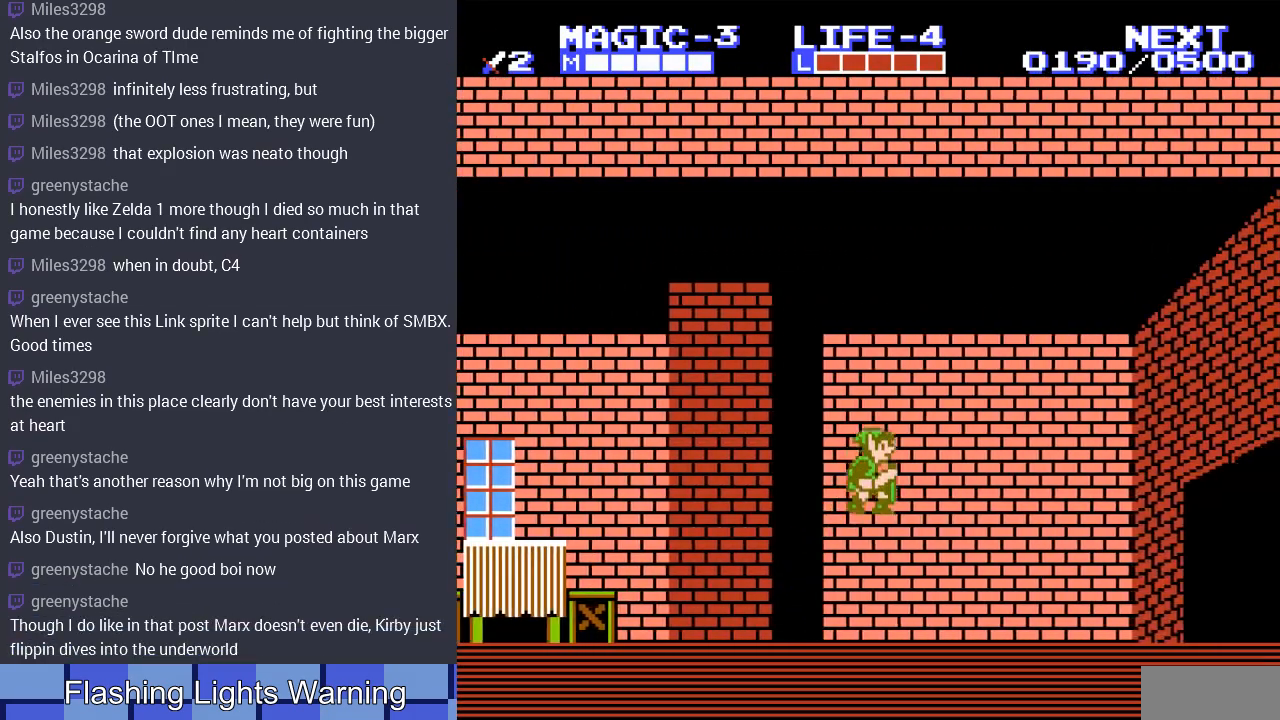
{"buttons": ["A", "DPAD_RIGHT"], "events": [[467, "A", "down"]]}
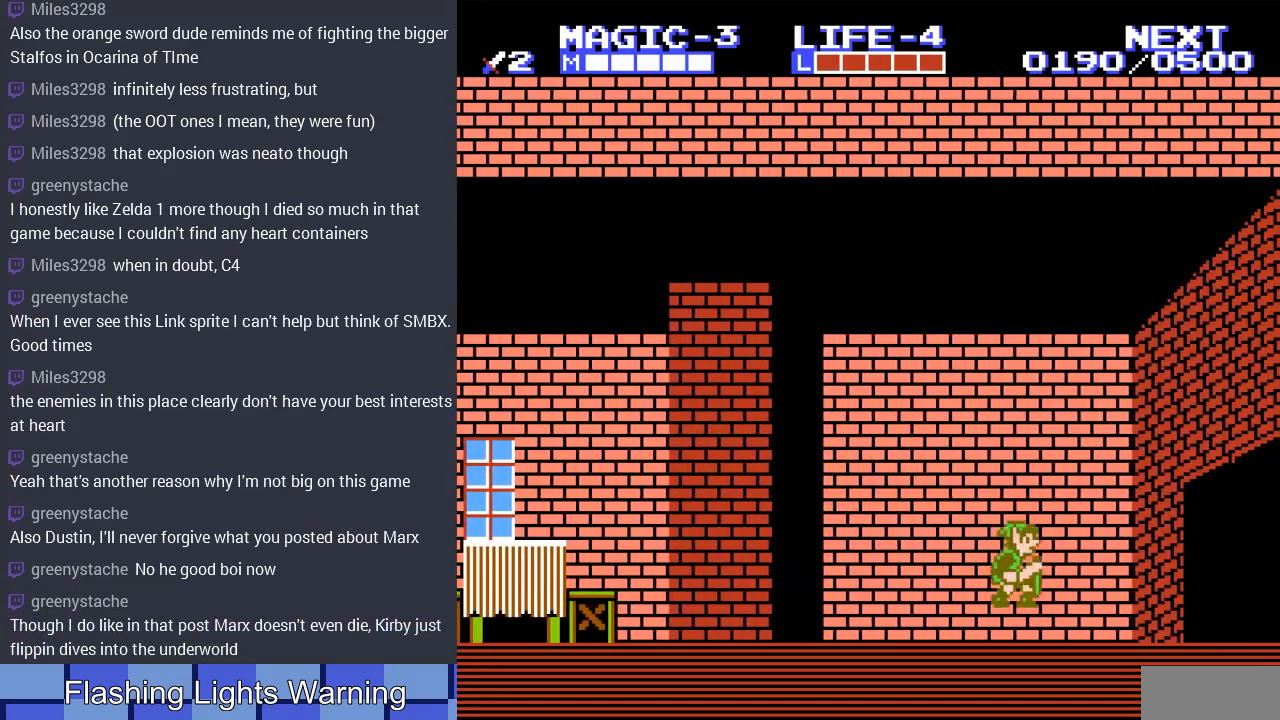
{"buttons": [], "events": [[100, "A", "up"], [133, "DPAD_RIGHT", "up"]]}